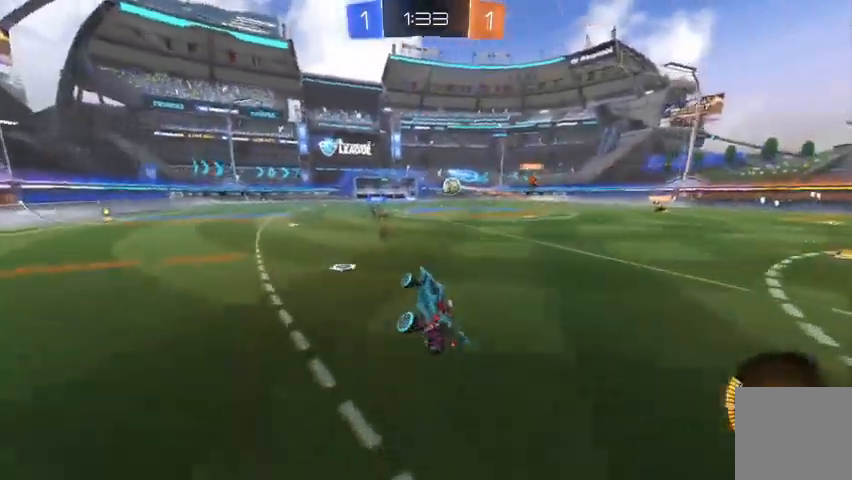
Gameplay with a controller (Xbox layout); each line is a JSON object with the inputs held at the frame after it (dt_ms = milliseconds from this image to that frame). "events" lists button and stick changes between this image and that frame as [ms after this image, input, new state], when the widget could be followed in between.
{"dt_ms": 500, "buttons": ["R2"], "left_stick": "center", "right_stick": "center", "events": [[67, "R2", "down"]]}
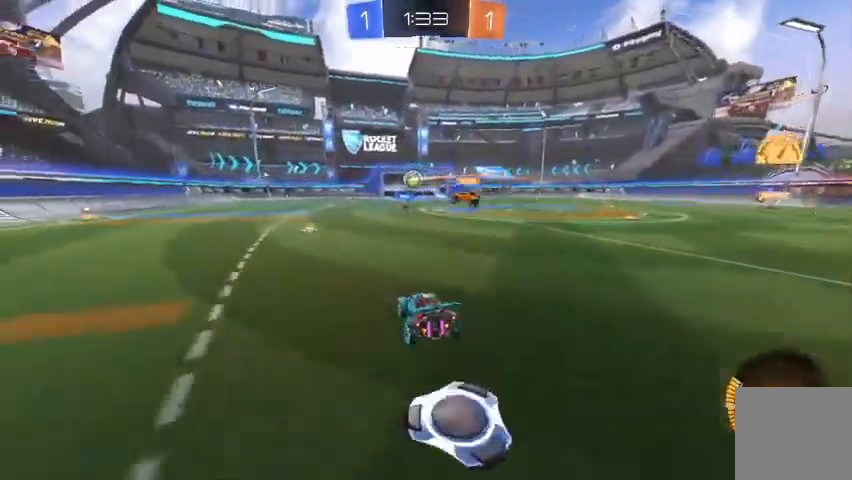
{"dt_ms": 500, "buttons": [], "left_stick": "center", "right_stick": "center", "events": [[67, "A", "down"], [67, "left_stick", "up"], [100, "A", "up"], [167, "A", "down"], [333, "A", "up"], [367, "R2", "up"], [467, "left_stick", "center"]]}
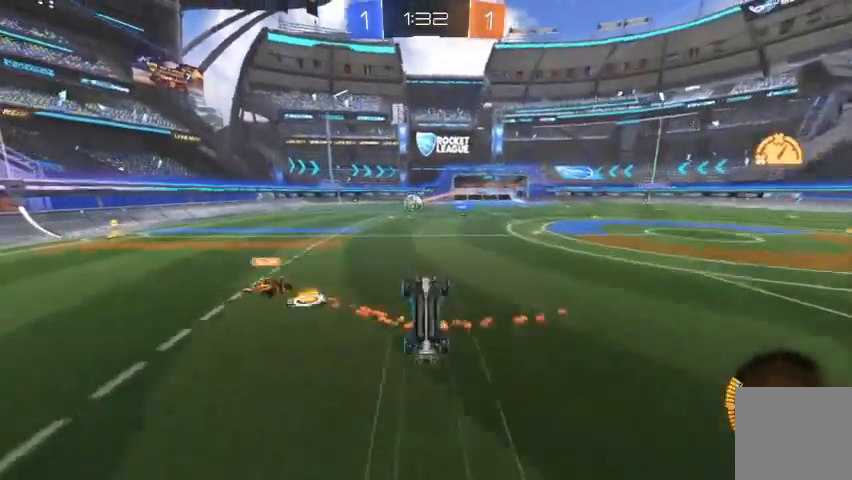
{"dt_ms": 500, "buttons": ["R1"], "left_stick": "center", "right_stick": "center", "events": [[233, "R1", "down"]]}
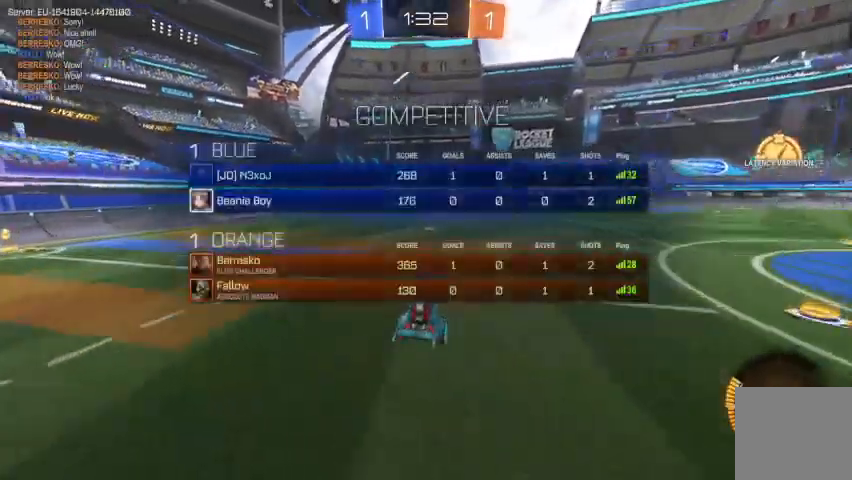
{"dt_ms": 500, "buttons": ["R2"], "left_stick": "center", "right_stick": "center", "events": [[67, "R1", "up"], [233, "R2", "down"]]}
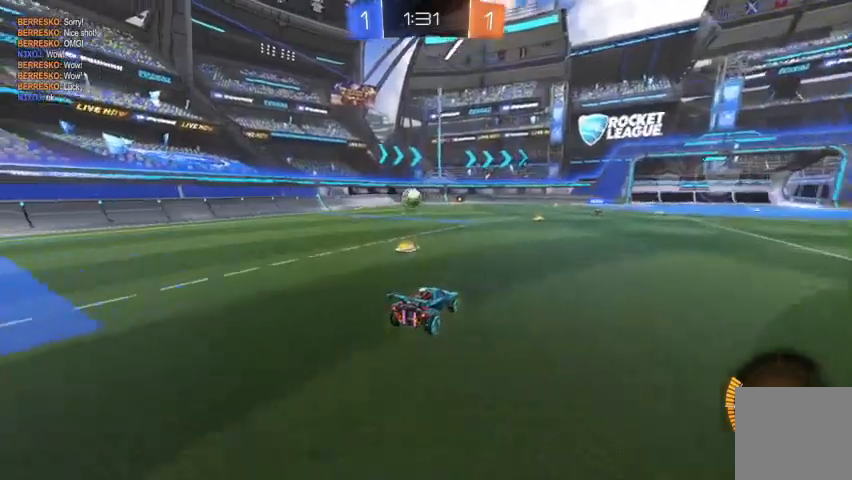
{"dt_ms": 500, "buttons": ["R2"], "left_stick": "center", "right_stick": "center", "events": []}
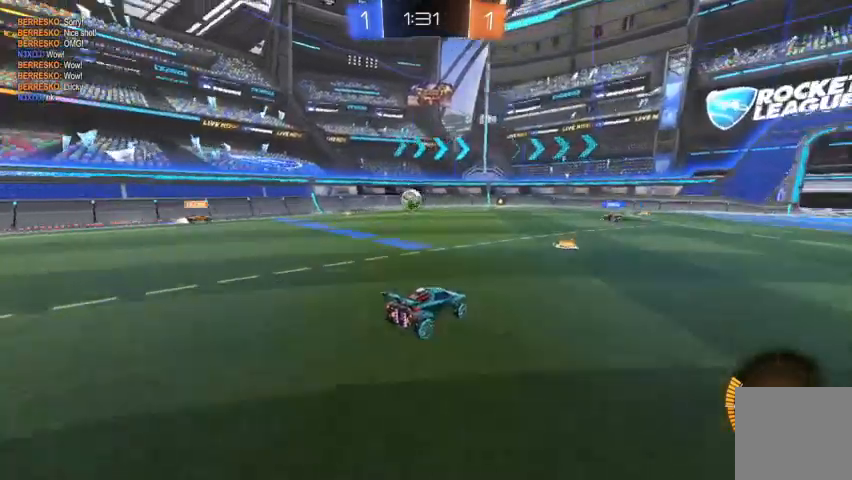
{"dt_ms": 500, "buttons": ["R2"], "left_stick": "right", "right_stick": "center", "events": [[167, "left_stick", "right"]]}
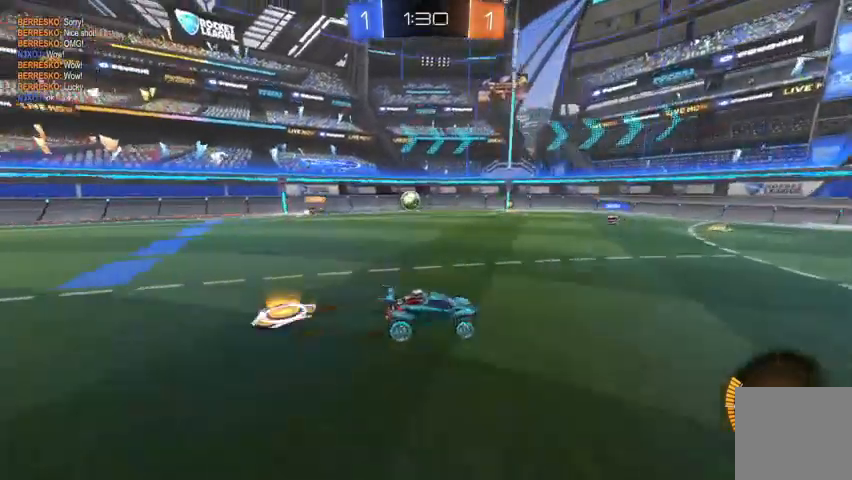
{"dt_ms": 500, "buttons": ["R2"], "left_stick": "center", "right_stick": "center", "events": [[433, "left_stick", "center"]]}
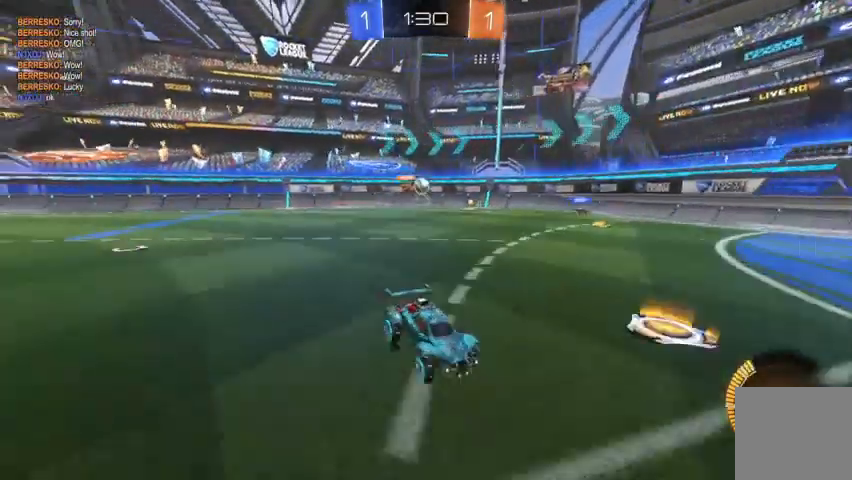
{"dt_ms": 500, "buttons": ["X"], "left_stick": "up-left", "right_stick": "center", "events": [[333, "left_stick", "up-left"], [433, "R2", "up"], [500, "X", "down"]]}
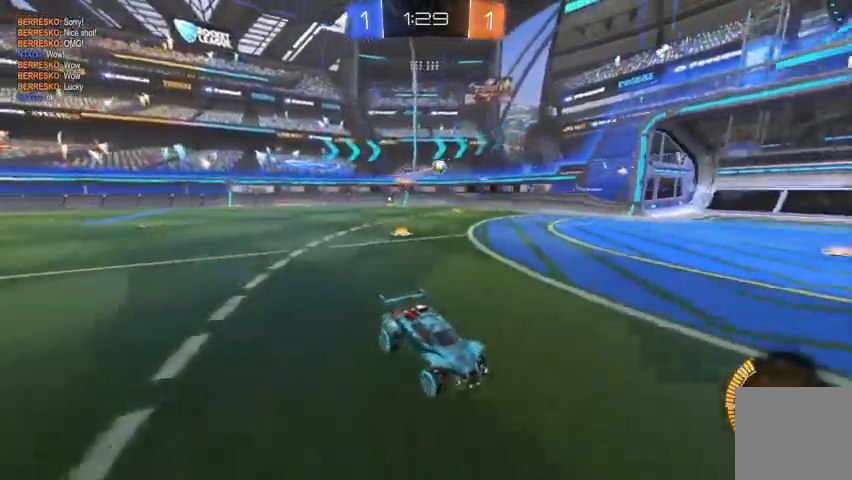
{"dt_ms": 500, "buttons": ["R2"], "left_stick": "up-left", "right_stick": "center", "events": [[67, "X", "up"], [167, "R2", "down"]]}
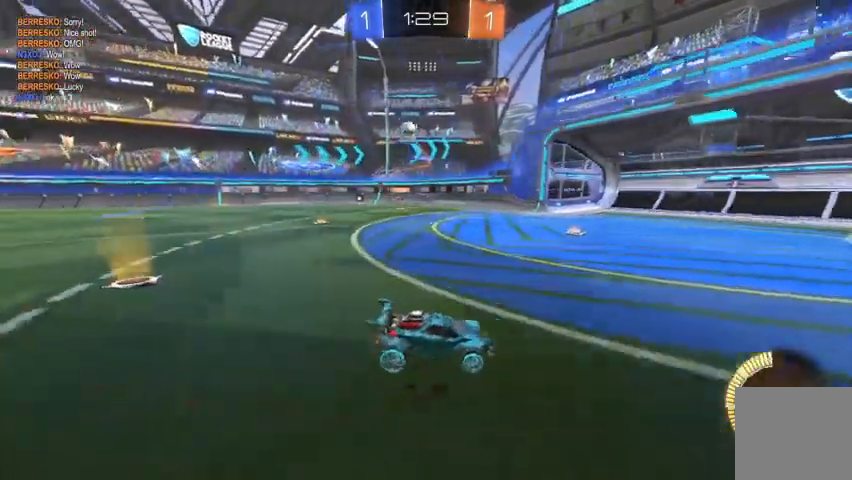
{"dt_ms": 500, "buttons": [], "left_stick": "up-left", "right_stick": "center", "events": [[100, "R2", "up"]]}
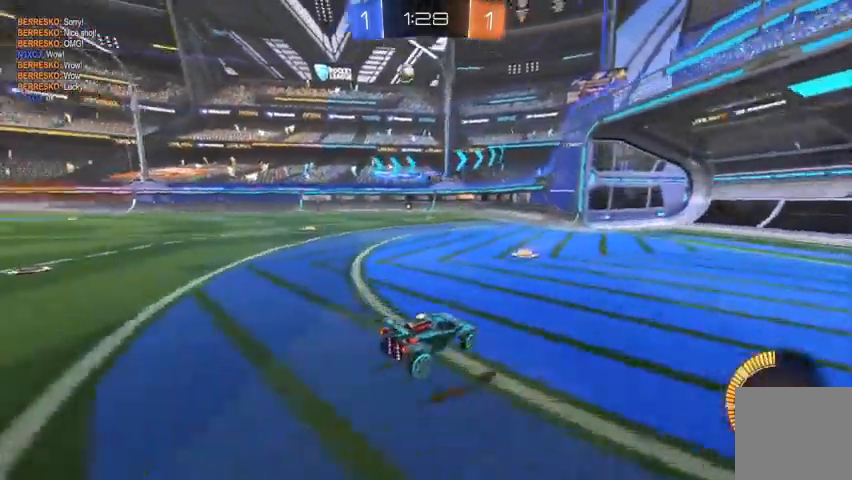
{"dt_ms": 500, "buttons": ["R2"], "left_stick": "up-left", "right_stick": "center", "events": [[33, "R2", "down"]]}
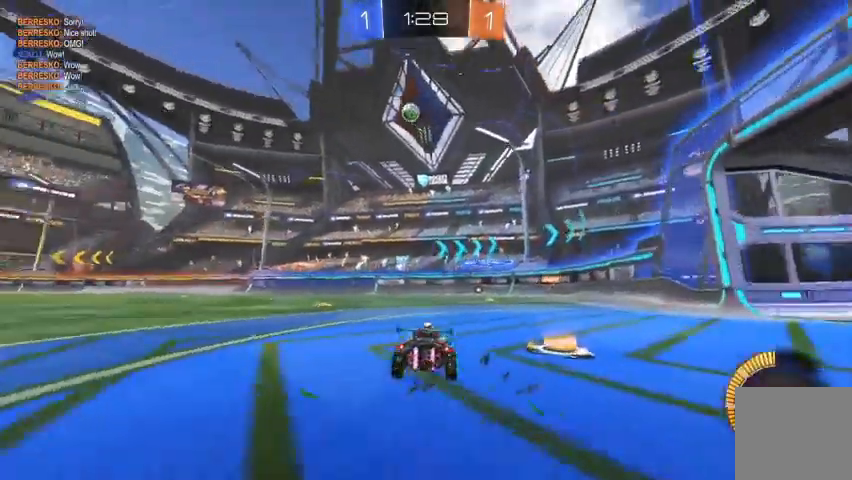
{"dt_ms": 500, "buttons": ["R2"], "left_stick": "center", "right_stick": "center", "events": [[433, "left_stick", "center"]]}
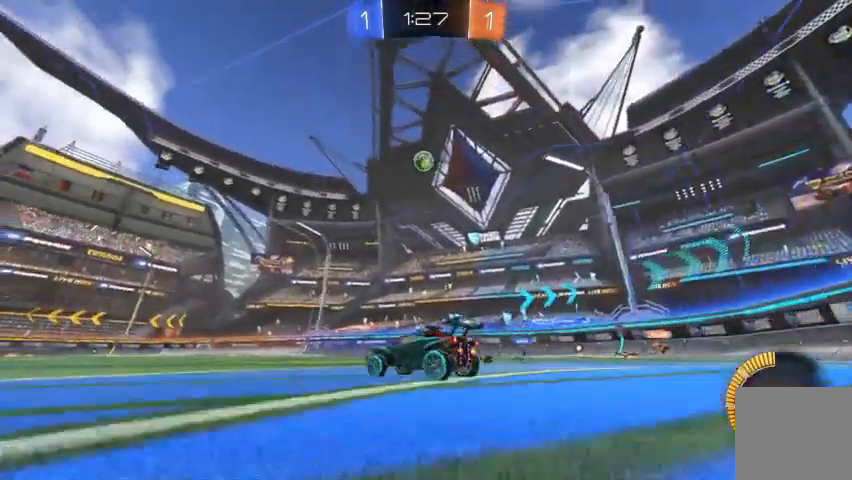
{"dt_ms": 500, "buttons": ["B", "R2"], "left_stick": "right", "right_stick": "center", "events": [[33, "left_stick", "right"], [167, "B", "down"], [167, "left_stick", "center"], [500, "left_stick", "right"]]}
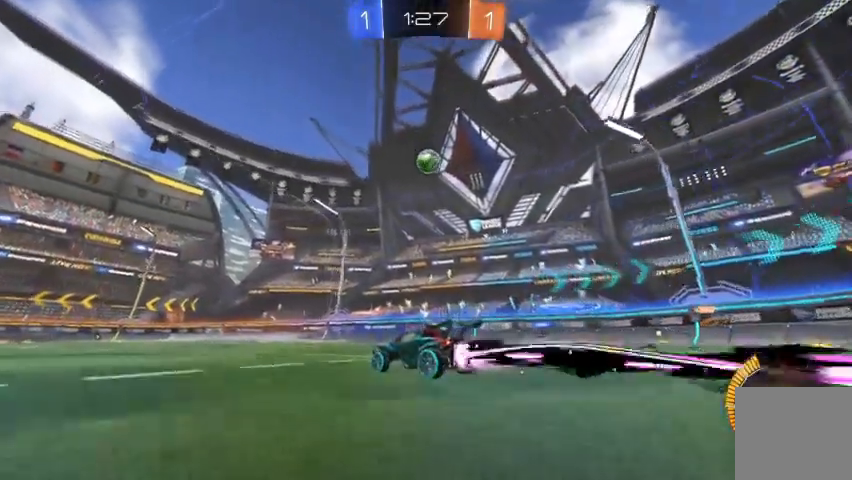
{"dt_ms": 500, "buttons": ["R2"], "left_stick": "center", "right_stick": "center", "events": [[33, "B", "up"], [267, "left_stick", "center"]]}
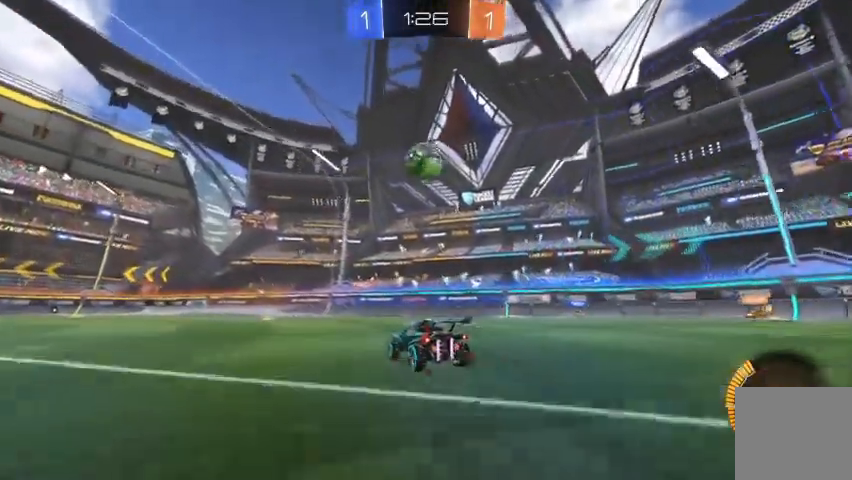
{"dt_ms": 500, "buttons": [], "left_stick": "up-left", "right_stick": "center", "events": [[167, "A", "down"], [233, "A", "up"], [367, "R2", "up"], [433, "left_stick", "up-left"]]}
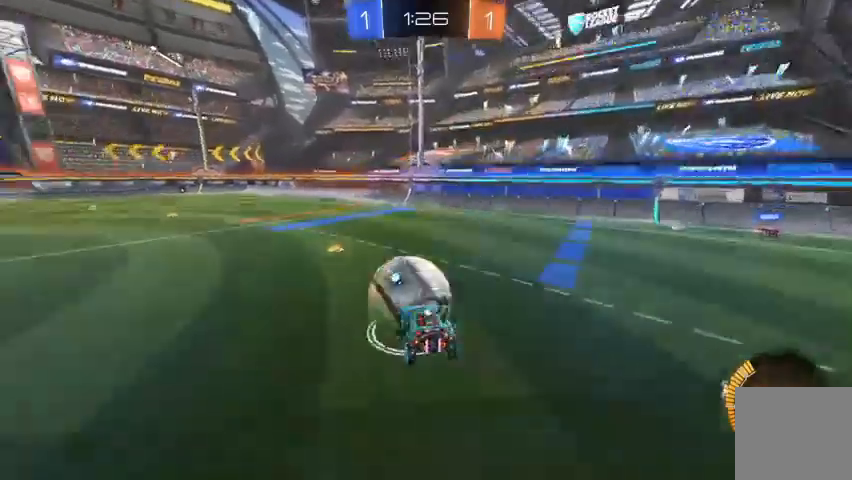
{"dt_ms": 500, "buttons": [], "left_stick": "center", "right_stick": "center", "events": [[33, "A", "down"], [133, "A", "up"], [300, "left_stick", "center"]]}
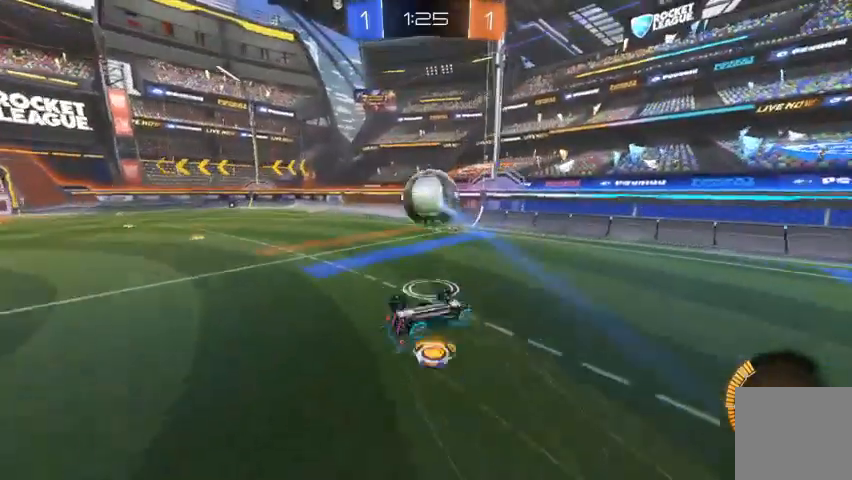
{"dt_ms": 500, "buttons": [], "left_stick": "center", "right_stick": "center", "events": []}
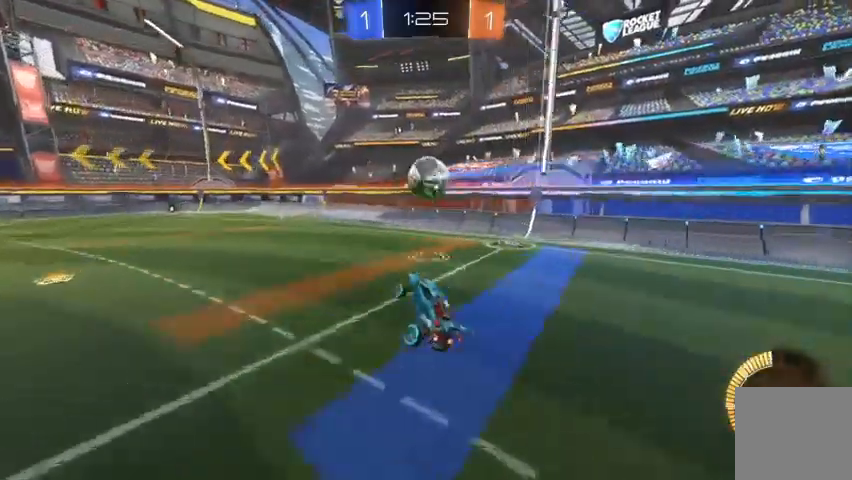
{"dt_ms": 500, "buttons": ["R2"], "left_stick": "center", "right_stick": "center", "events": [[300, "R2", "down"]]}
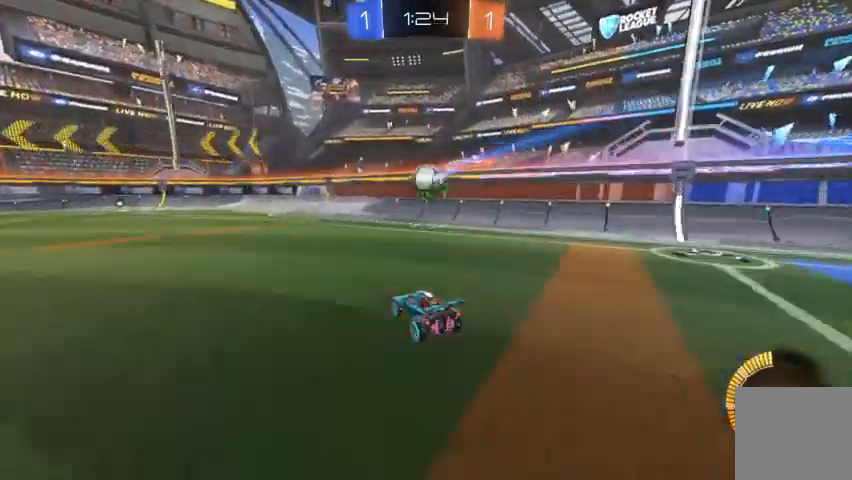
{"dt_ms": 500, "buttons": ["Y", "R2"], "left_stick": "center", "right_stick": "center", "events": [[433, "Y", "down"]]}
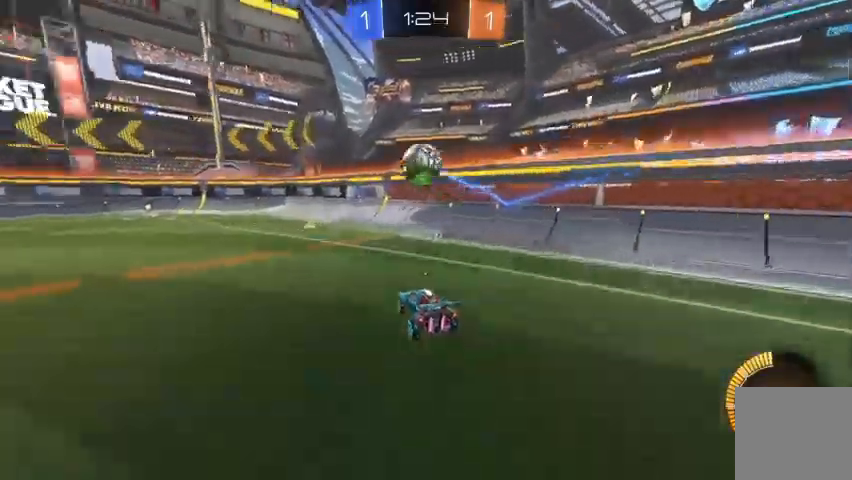
{"dt_ms": 500, "buttons": ["R2"], "left_stick": "up-left", "right_stick": "center", "events": [[33, "Y", "up"], [67, "left_stick", "up-left"], [300, "left_stick", "center"], [400, "left_stick", "up-left"]]}
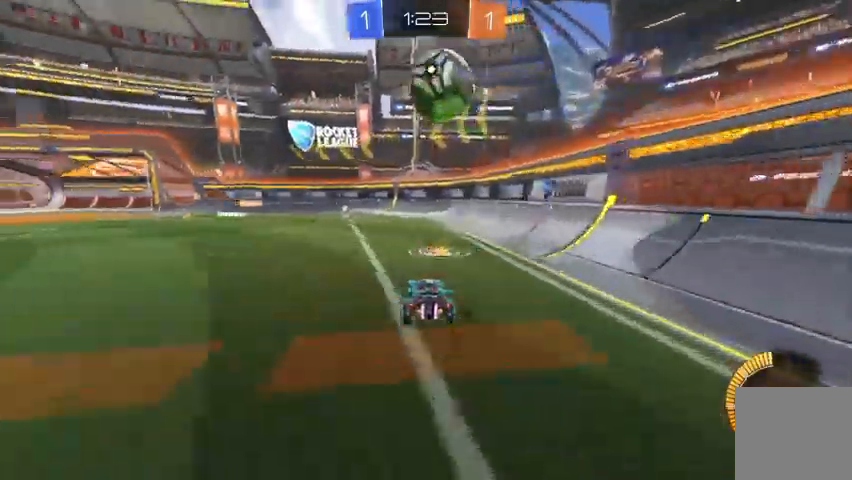
{"dt_ms": 500, "buttons": ["R2"], "left_stick": "down", "right_stick": "center", "events": [[267, "A", "down"], [300, "left_stick", "down"], [400, "A", "up"]]}
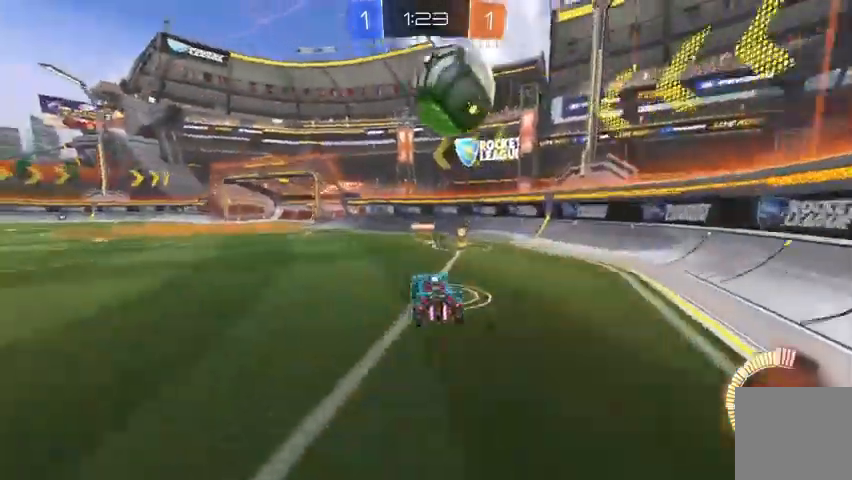
{"dt_ms": 500, "buttons": [], "left_stick": "right", "right_stick": "center", "events": [[33, "B", "down"], [67, "left_stick", "down-left"], [200, "left_stick", "center"], [233, "B", "up"], [367, "left_stick", "right"], [467, "R2", "up"]]}
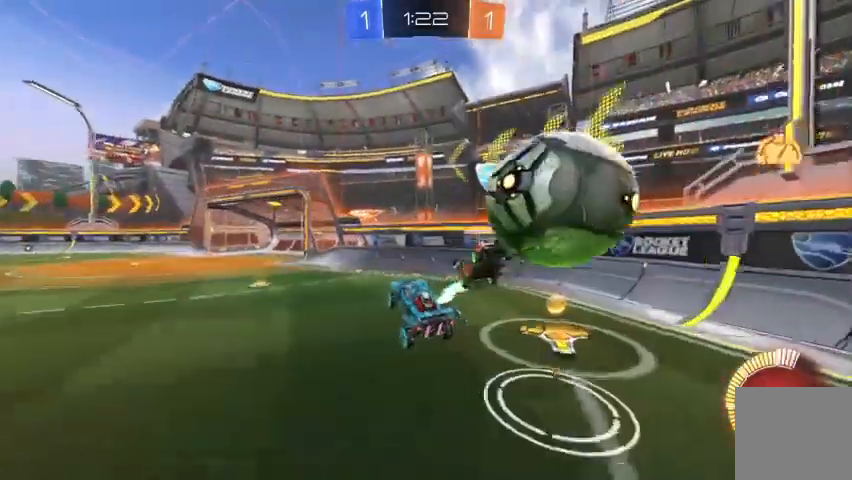
{"dt_ms": 1000, "buttons": ["R2"], "left_stick": "right", "right_stick": "center"}
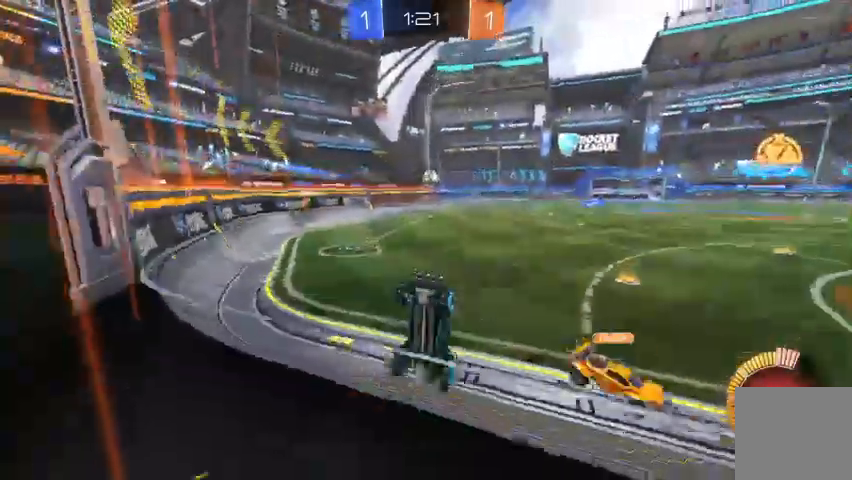
{"dt_ms": 500, "buttons": ["R2"], "left_stick": "right", "right_stick": "center", "events": []}
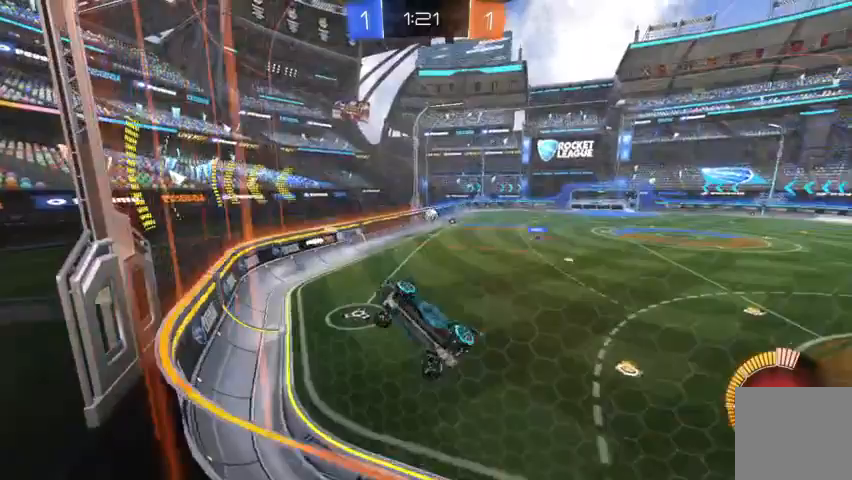
{"dt_ms": 500, "buttons": ["R2"], "left_stick": "center", "right_stick": "center", "events": [[500, "left_stick", "center"]]}
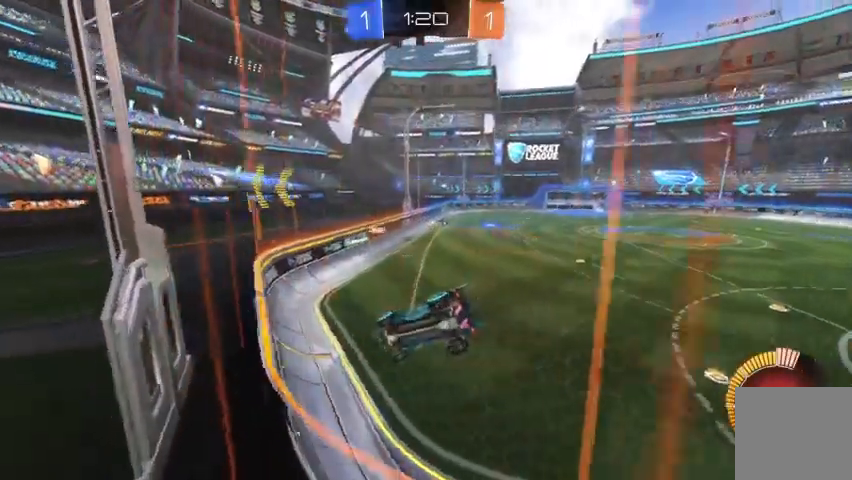
{"dt_ms": 500, "buttons": ["R2"], "left_stick": "right", "right_stick": "center", "events": [[433, "left_stick", "right"]]}
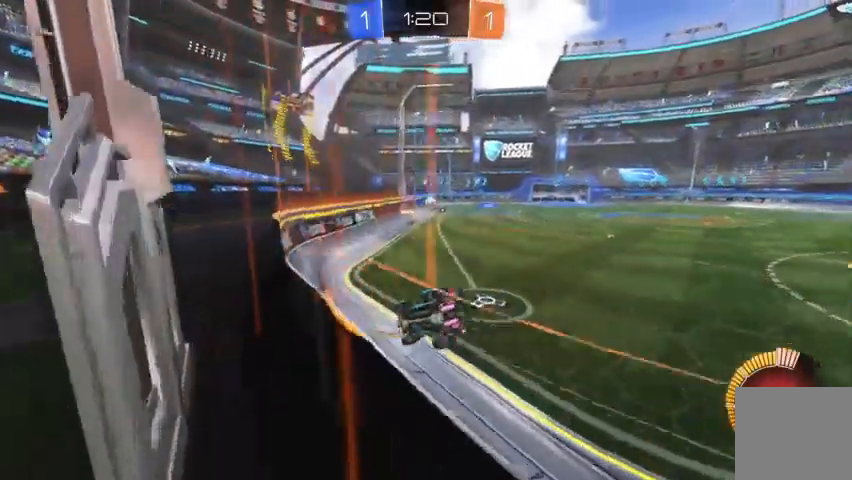
{"dt_ms": 500, "buttons": ["B", "R2"], "left_stick": "center", "right_stick": "center", "events": [[133, "left_stick", "center"], [167, "B", "down"], [400, "B", "up"], [467, "B", "down"]]}
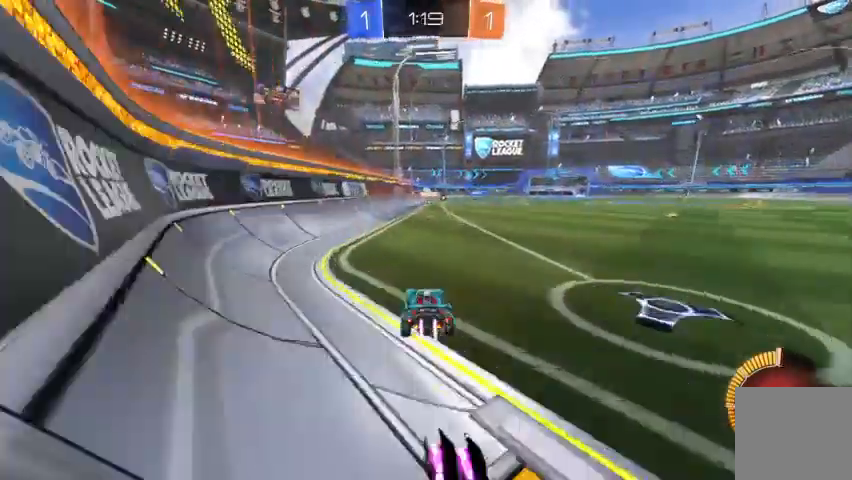
{"dt_ms": 500, "buttons": ["A", "R2"], "left_stick": "up-left", "right_stick": "center", "events": [[133, "B", "up"], [133, "left_stick", "right"], [367, "A", "down"], [400, "A", "up"], [400, "left_stick", "up-left"], [467, "A", "down"]]}
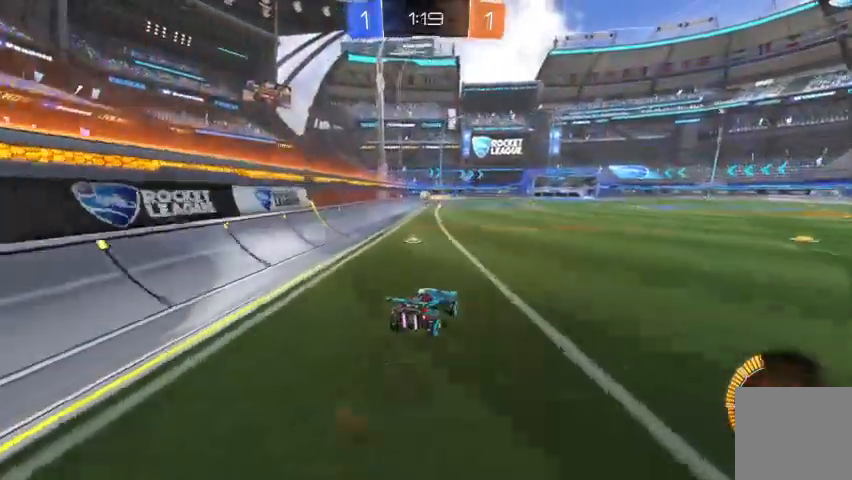
{"dt_ms": 1000, "buttons": [], "left_stick": "center", "right_stick": "center"}